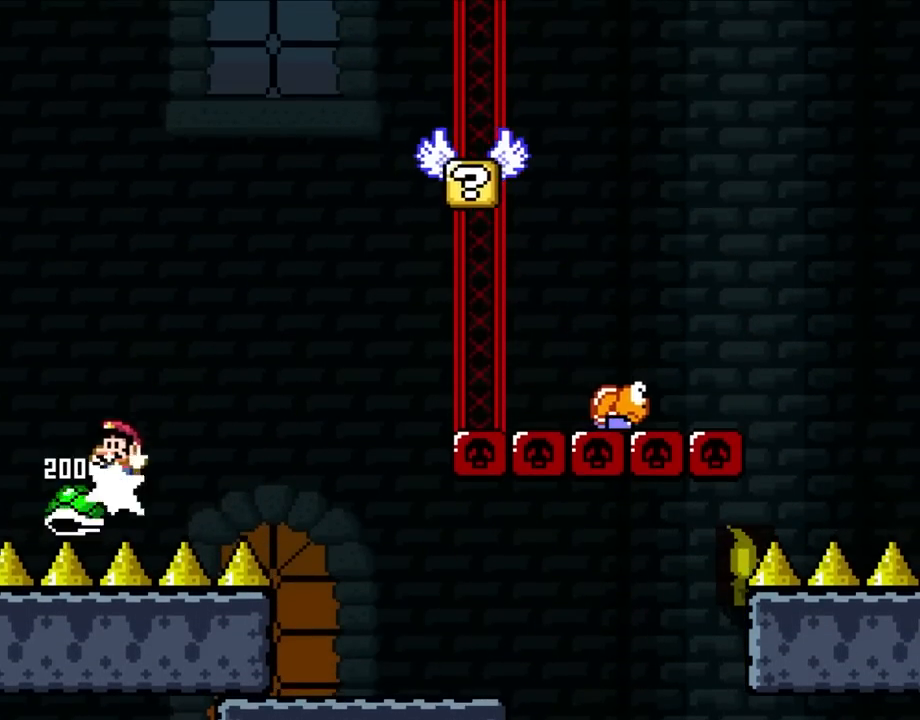
Gameplay with a controller (Nintendo layout); each line is a JSON object with the inputs held at the frame after it. "events" lists button and stick changes between this image and that frame as [ms after this image, input, new state], when the widget could be followed in between. Not read: L3 R3.
{"buttons": ["B", "Y", "DPAD_LEFT"], "events": [[17, "DPAD_LEFT", "down"], [17, "DPAD_UP", "up"]]}
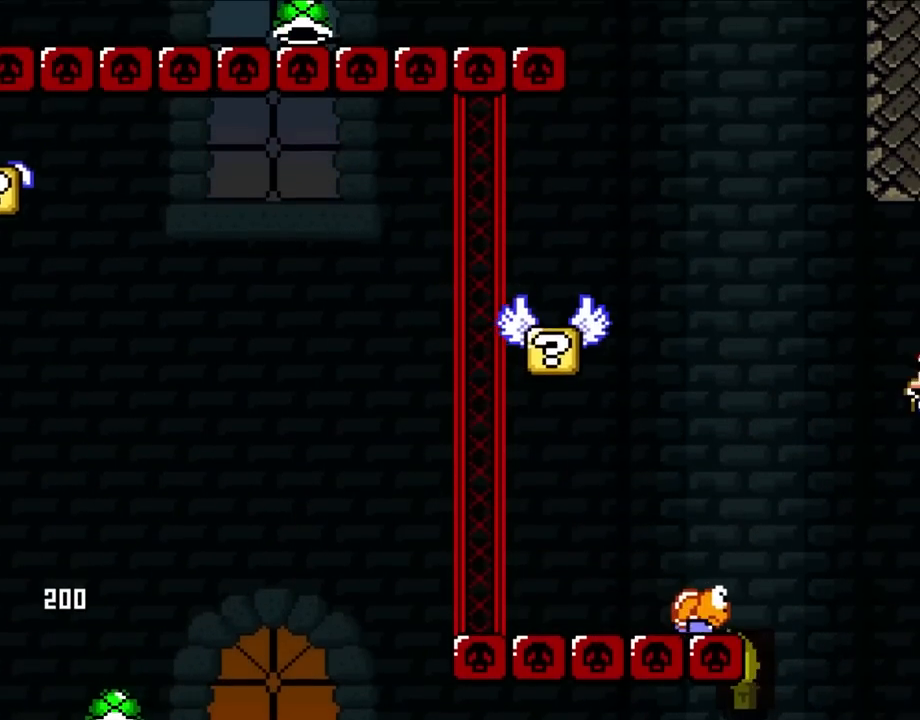
{"buttons": ["B", "Y", "DPAD_LEFT"], "events": []}
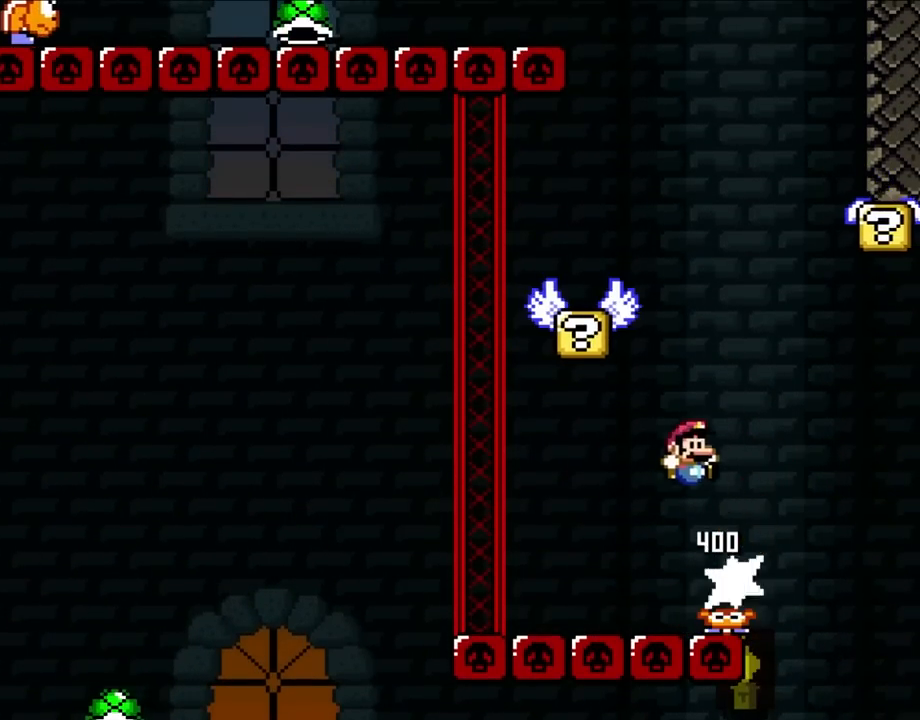
{"buttons": ["Y", "DPAD_UP", "DPAD_LEFT"], "events": [[33, "DPAD_UP", "down"], [67, "DPAD_LEFT", "up"], [67, "DPAD_RIGHT", "down"], [67, "DPAD_UP", "up"], [150, "DPAD_RIGHT", "up"], [150, "DPAD_UP", "down"], [183, "DPAD_LEFT", "down"], [183, "DPAD_UP", "up"], [400, "B", "up"], [483, "DPAD_UP", "down"]]}
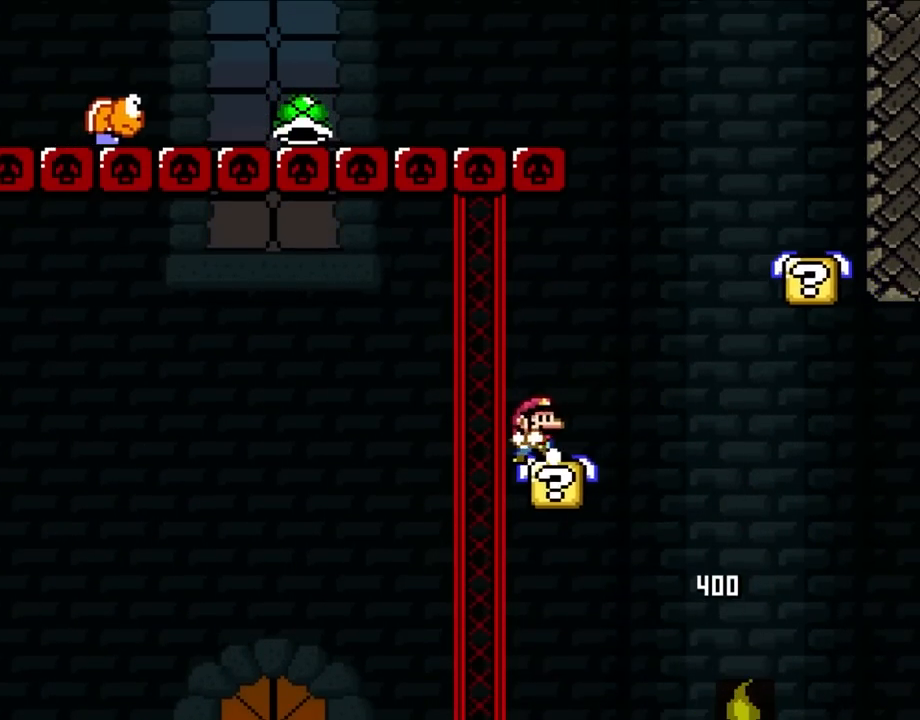
{"buttons": ["B", "Y", "DPAD_RIGHT"], "events": [[17, "DPAD_LEFT", "up"], [17, "DPAD_RIGHT", "down"], [17, "DPAD_UP", "up"], [133, "B", "down"]]}
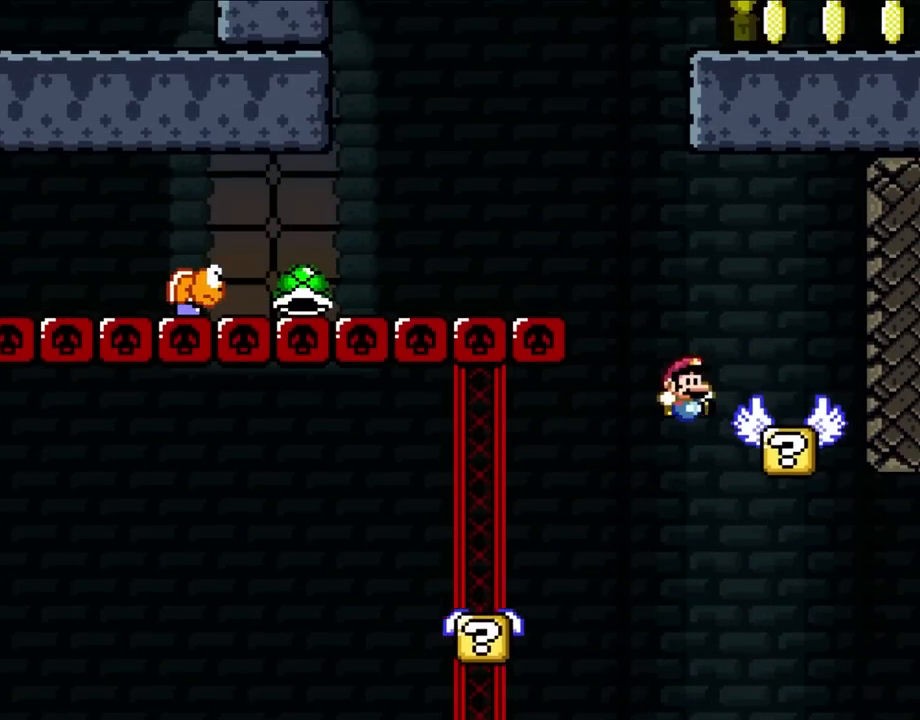
{"buttons": ["Y", "DPAD_LEFT"], "events": [[217, "DPAD_UP", "down"], [250, "DPAD_LEFT", "down"], [250, "DPAD_RIGHT", "up"], [250, "DPAD_UP", "up"], [333, "B", "up"]]}
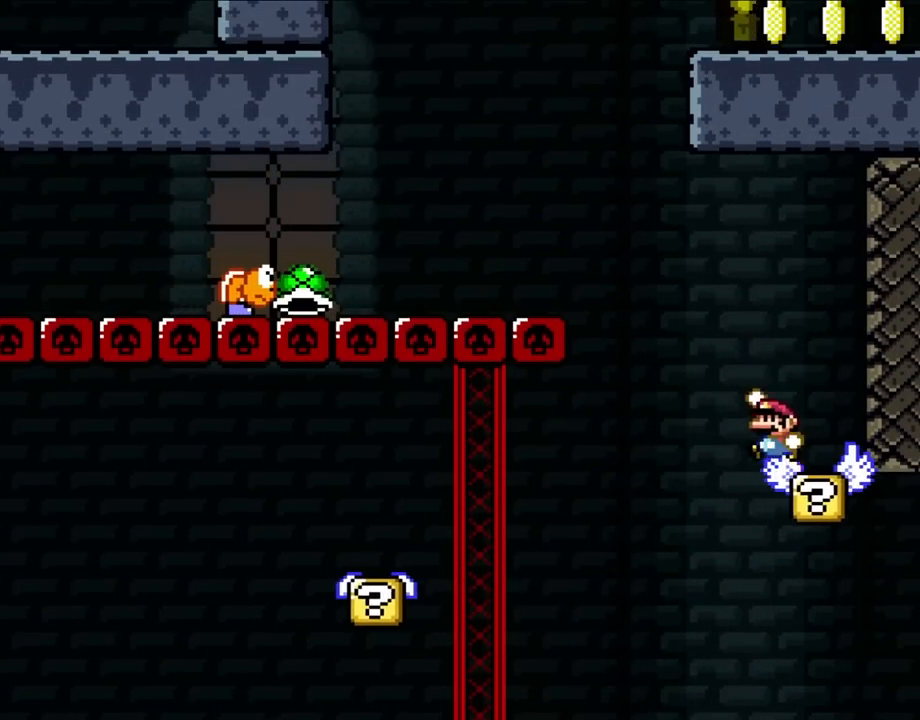
{"buttons": ["B", "Y", "DPAD_LEFT"], "events": [[100, "B", "down"]]}
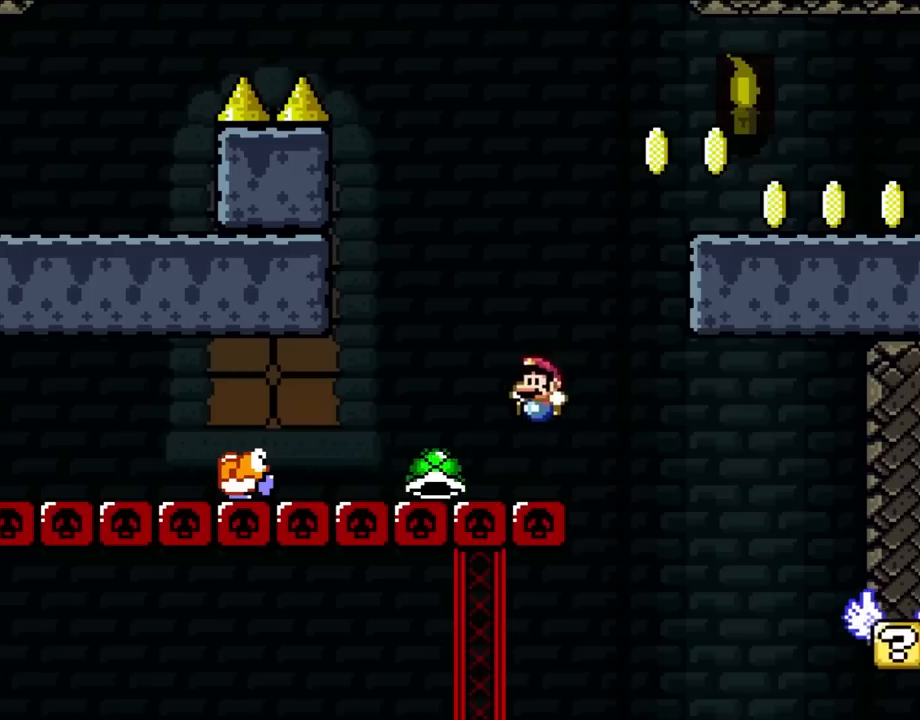
{"buttons": ["B", "Y", "DPAD_RIGHT"], "events": [[117, "DPAD_UP", "down"], [150, "DPAD_LEFT", "up"], [150, "DPAD_RIGHT", "down"], [150, "DPAD_UP", "up"]]}